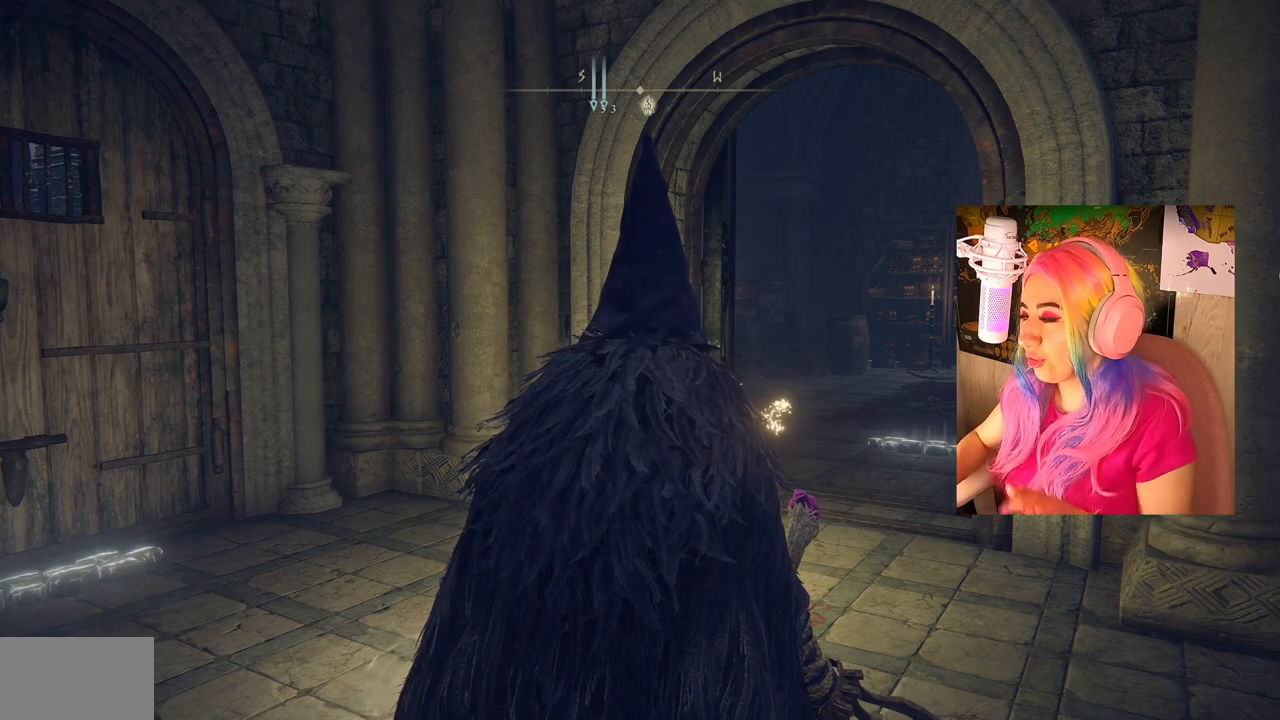
Gameplay with a controller (PlayStation layout); each line is a JSON object with the inputs held at the frame after it. "events" lists button and stick changes between this image and that frame as [ms after this image, input, new state], when the widget could be followed in between.
{"buttons": [], "left_stick": "up", "right_stick": "down", "events": [[433, "left_stick", "up"], [483, "right_stick", "down"]]}
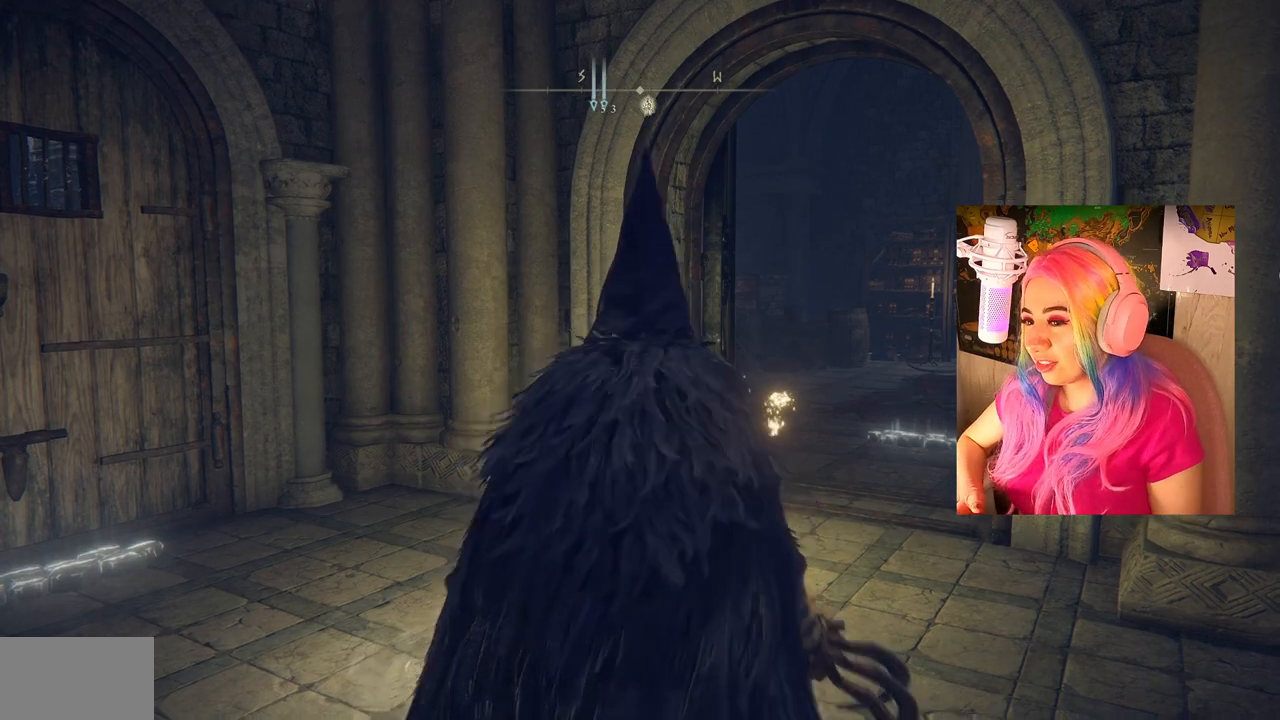
{"buttons": [], "left_stick": "up", "right_stick": "down-right", "events": [[183, "right_stick", "down-right"]]}
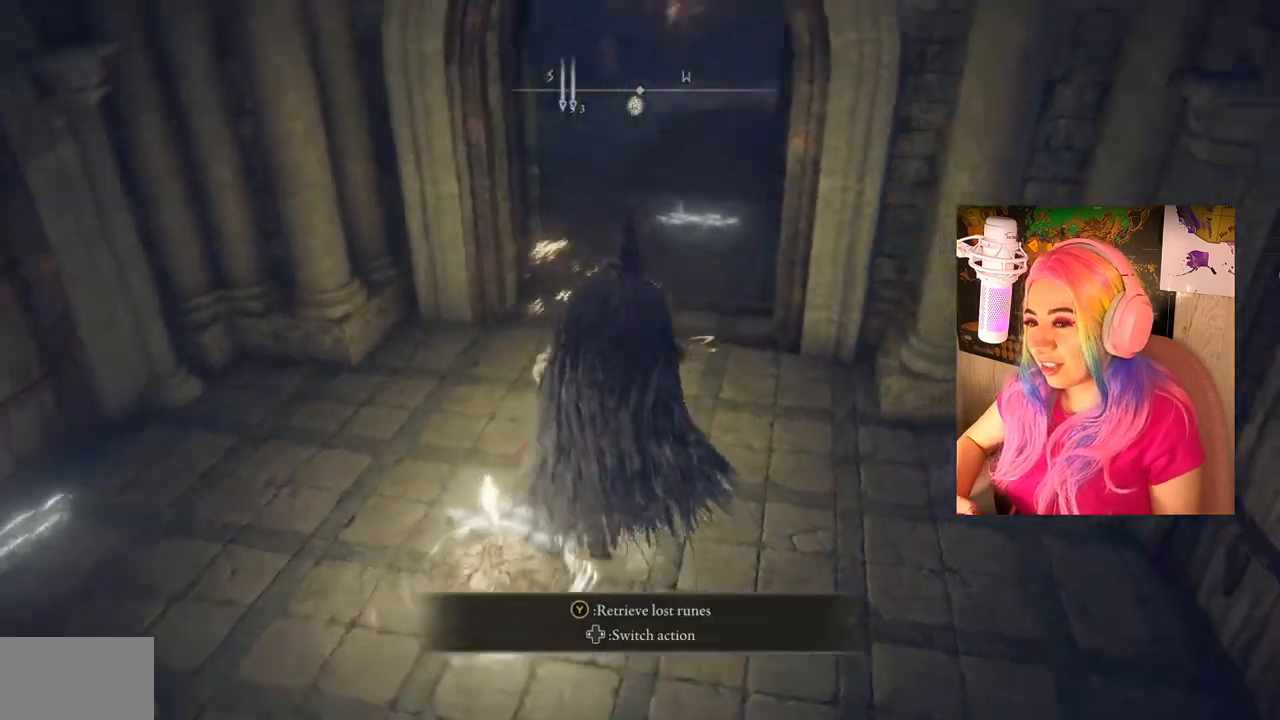
{"buttons": [], "left_stick": "up-left", "right_stick": "right", "events": [[17, "right_stick", "right"], [167, "right_stick", "center"], [383, "left_stick", "up-left"], [450, "right_stick", "right"]]}
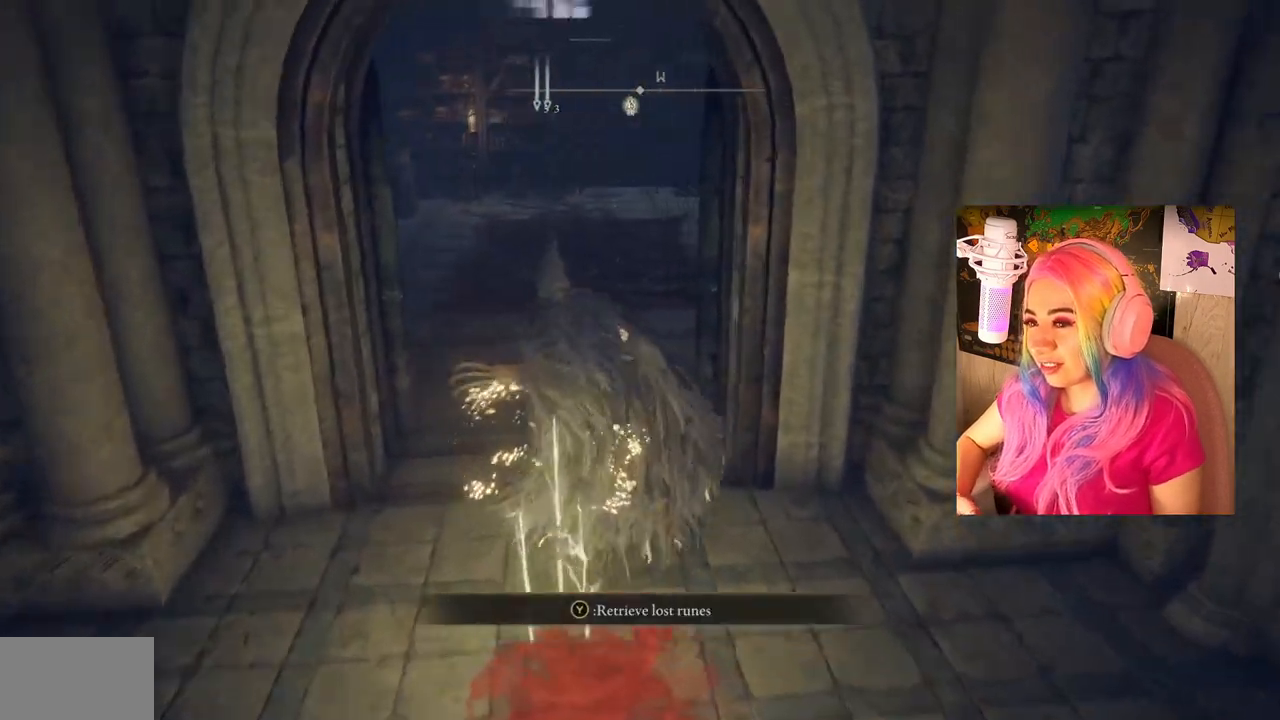
{"buttons": [], "left_stick": "down-right", "right_stick": "down-right", "events": [[133, "right_stick", "center"], [233, "left_stick", "center"], [283, "left_stick", "down-right"], [333, "right_stick", "down-right"]]}
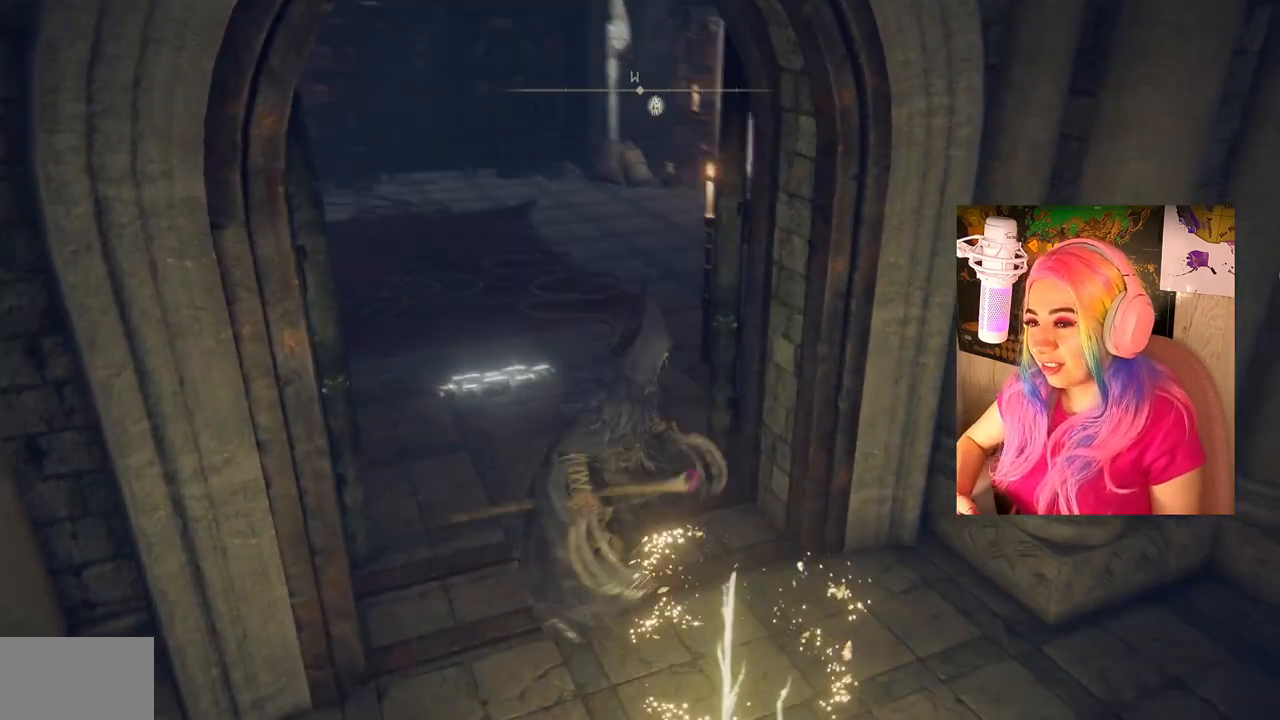
{"buttons": ["TRIANGLE"], "left_stick": "down", "right_stick": "center", "events": [[33, "right_stick", "center"], [250, "TRIANGLE", "down"], [350, "TRIANGLE", "up"], [417, "TRIANGLE", "down"], [450, "left_stick", "down"]]}
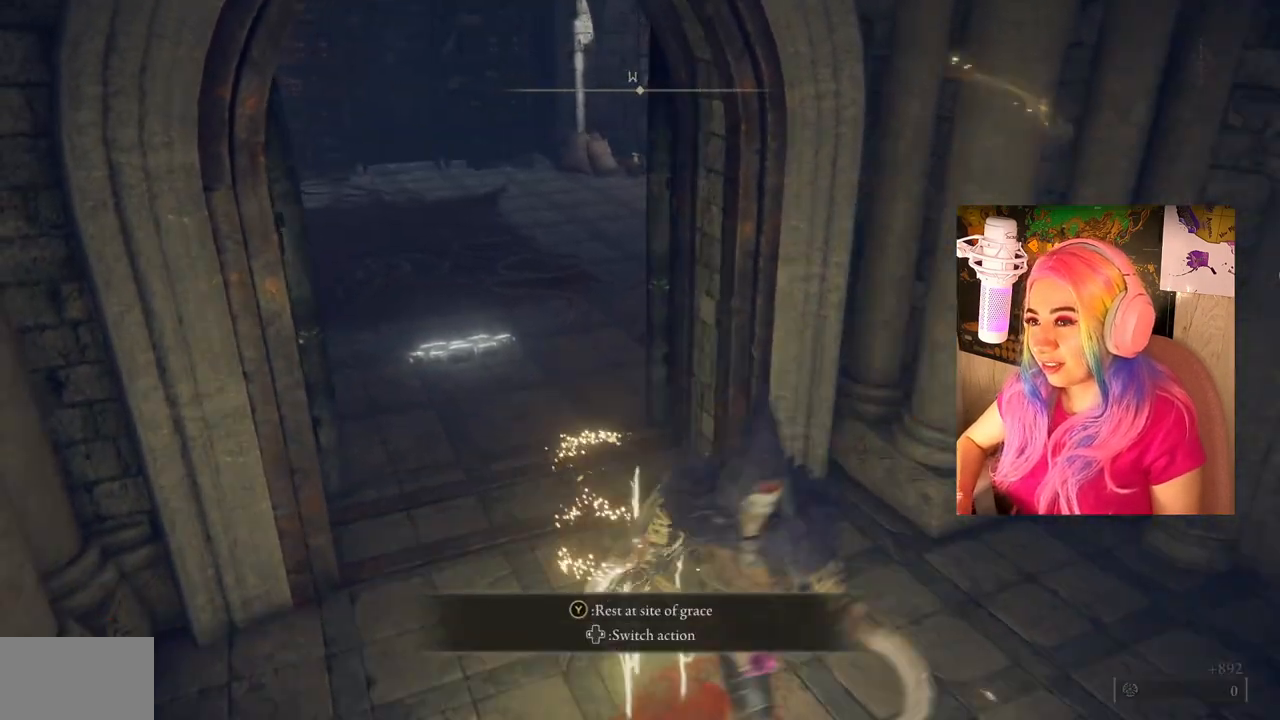
{"buttons": [], "left_stick": "up", "right_stick": "left", "events": [[17, "left_stick", "down-left"], [67, "TRIANGLE", "up"], [167, "left_stick", "up-left"], [283, "left_stick", "up"], [383, "right_stick", "left"]]}
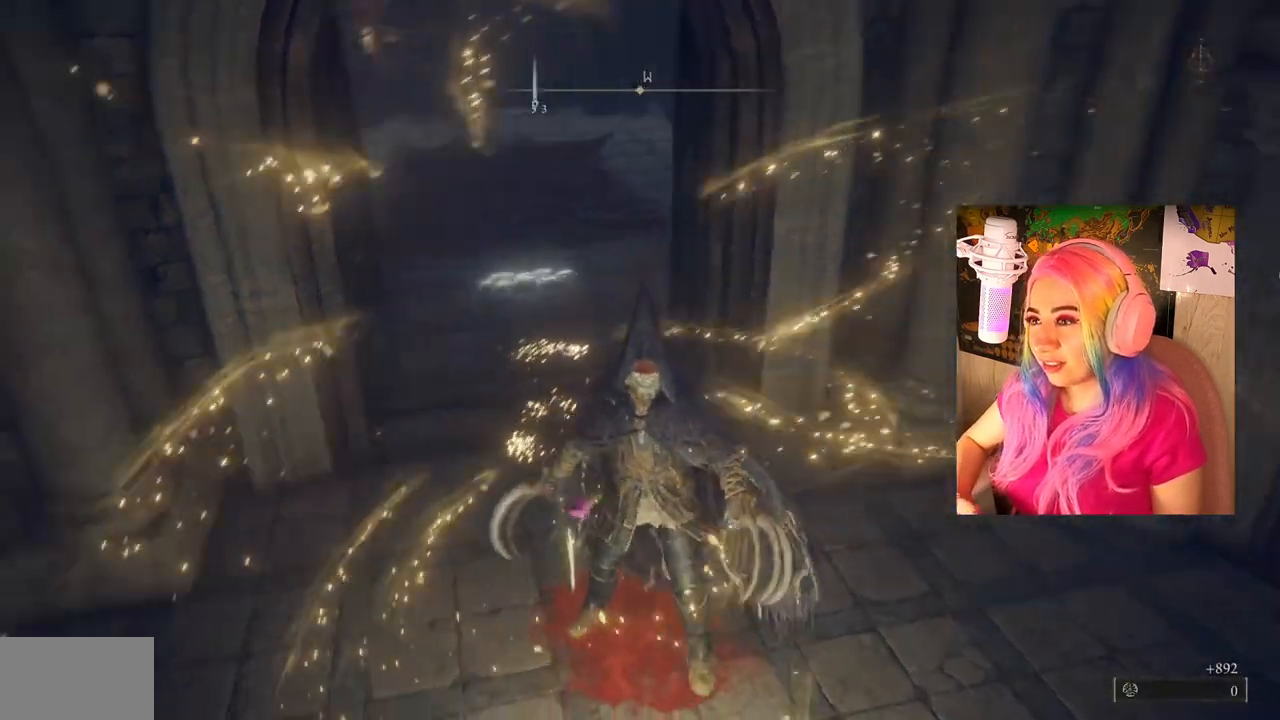
{"buttons": [], "left_stick": "center", "right_stick": "left", "events": [[50, "left_stick", "center"]]}
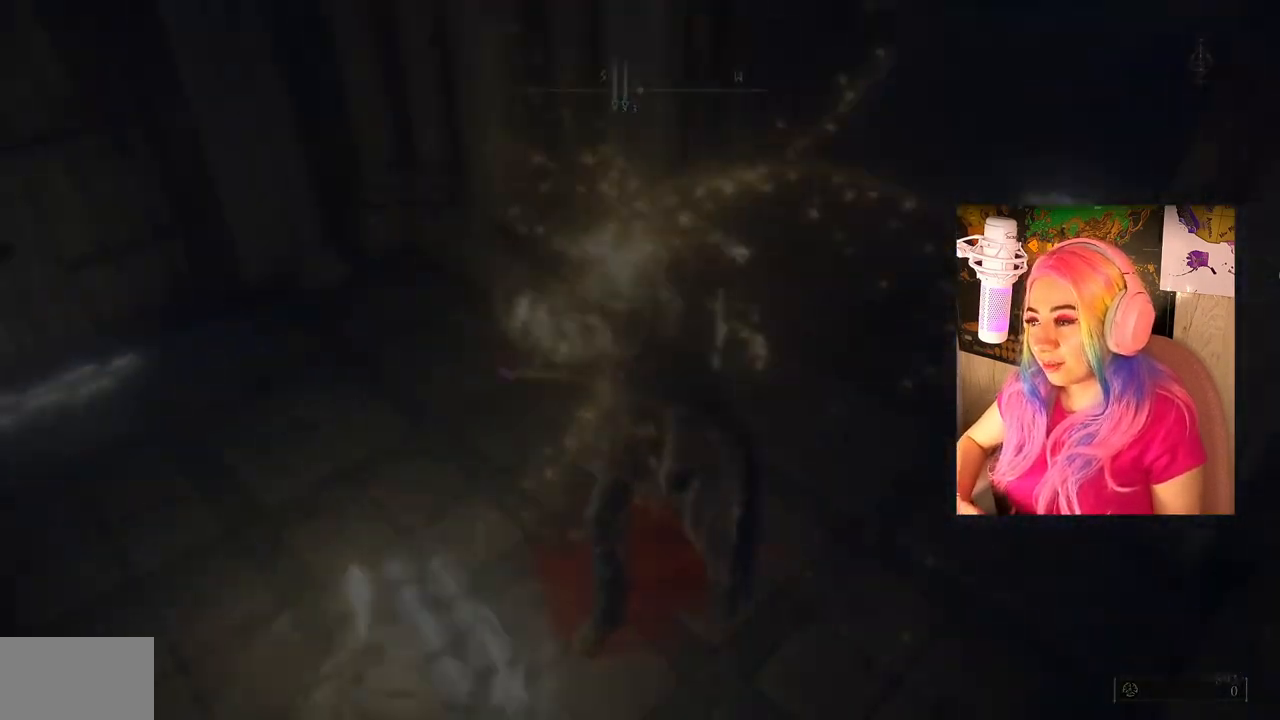
{"buttons": [], "left_stick": "up-right", "right_stick": "center", "events": [[117, "right_stick", "center"], [150, "left_stick", "up-right"]]}
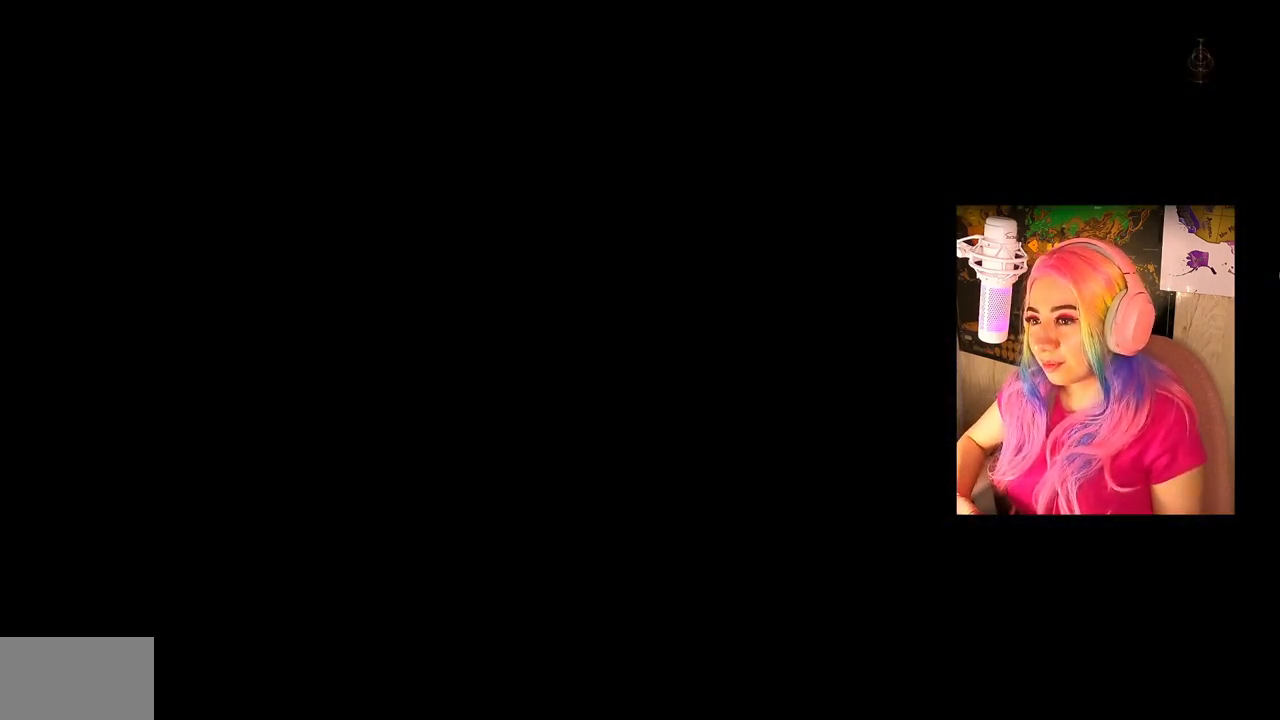
{"buttons": [], "left_stick": "center", "right_stick": "center", "events": [[133, "right_stick", "right"], [150, "left_stick", "center"], [267, "right_stick", "center"]]}
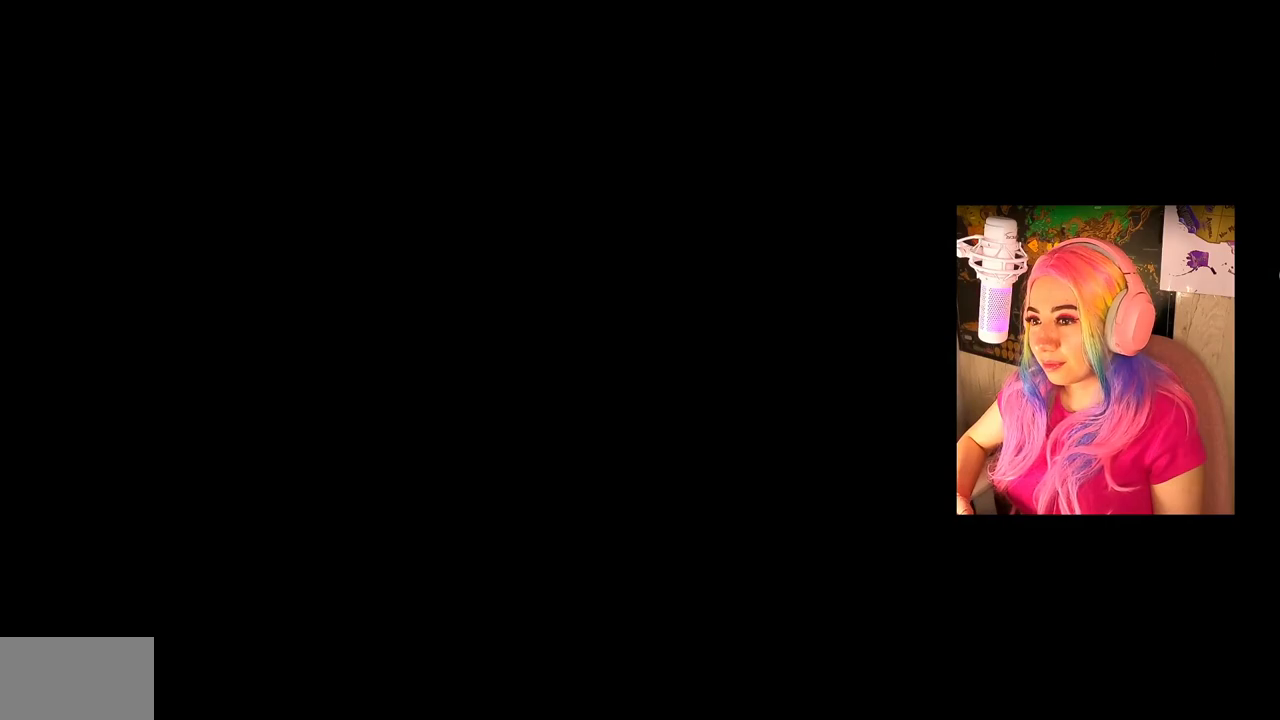
{"buttons": [], "left_stick": "center", "right_stick": "center", "events": []}
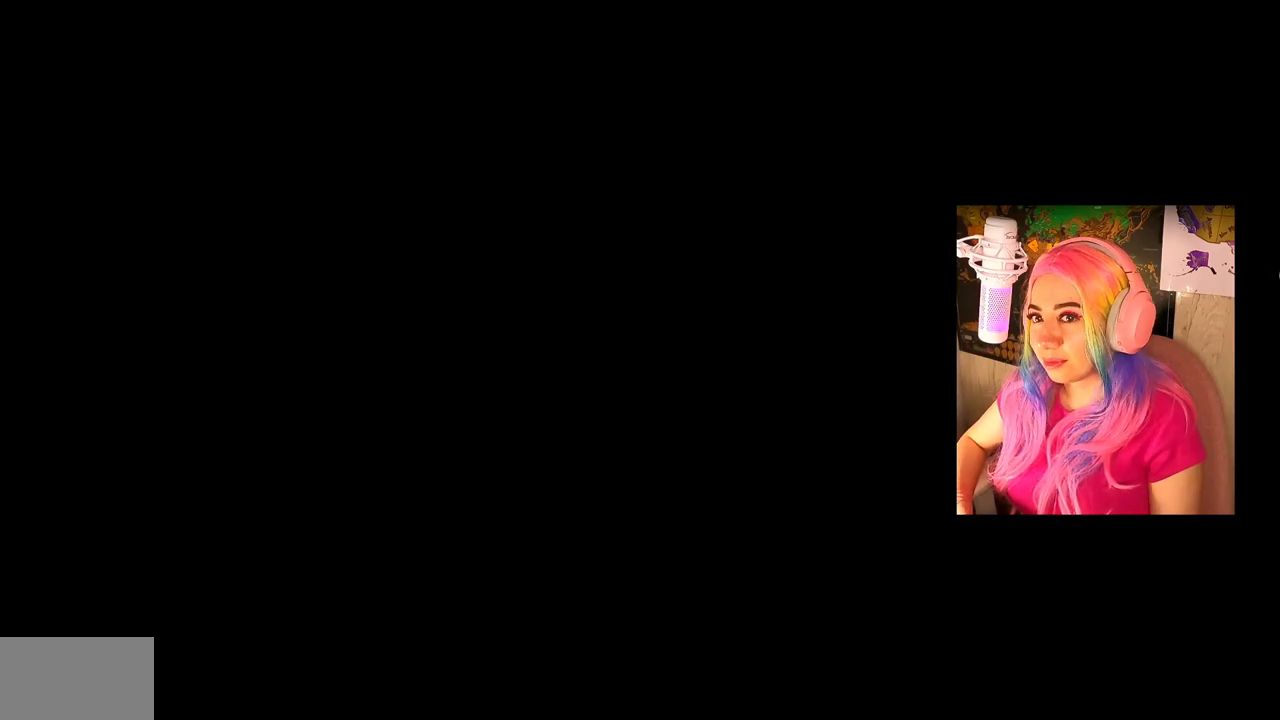
{"buttons": [], "left_stick": "center", "right_stick": "center", "events": []}
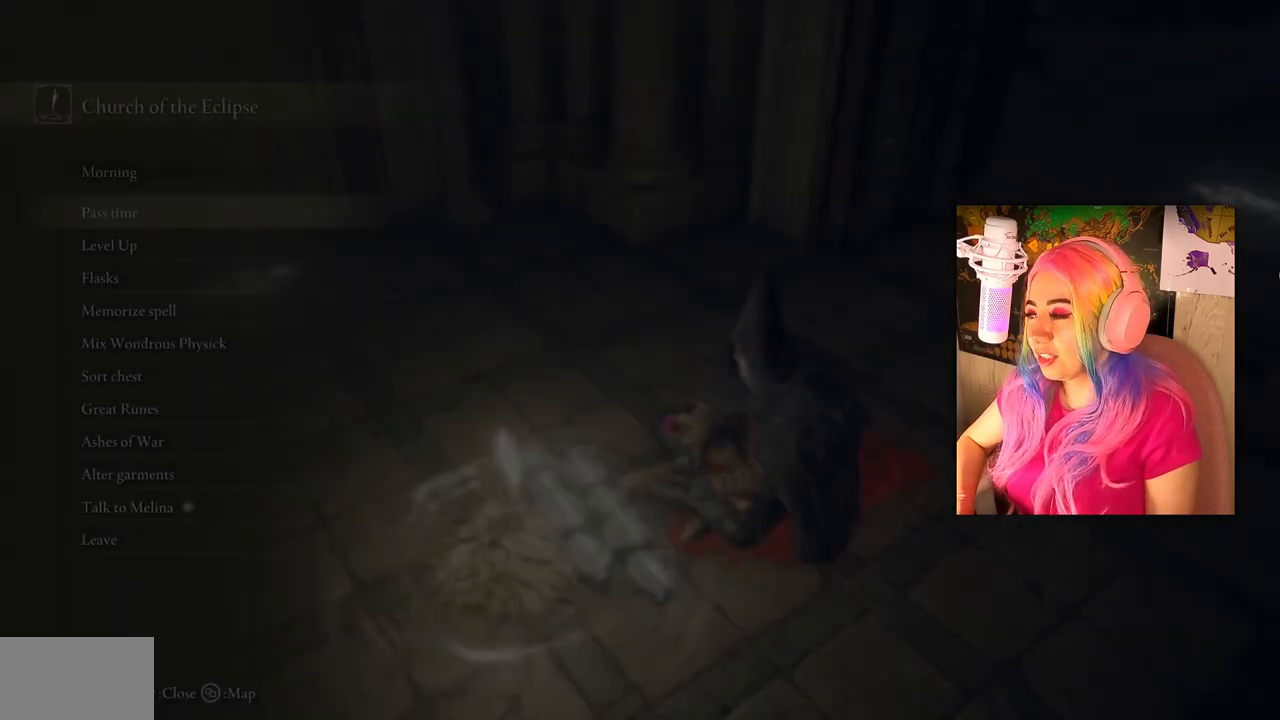
{"buttons": [], "left_stick": "center", "right_stick": "center", "events": []}
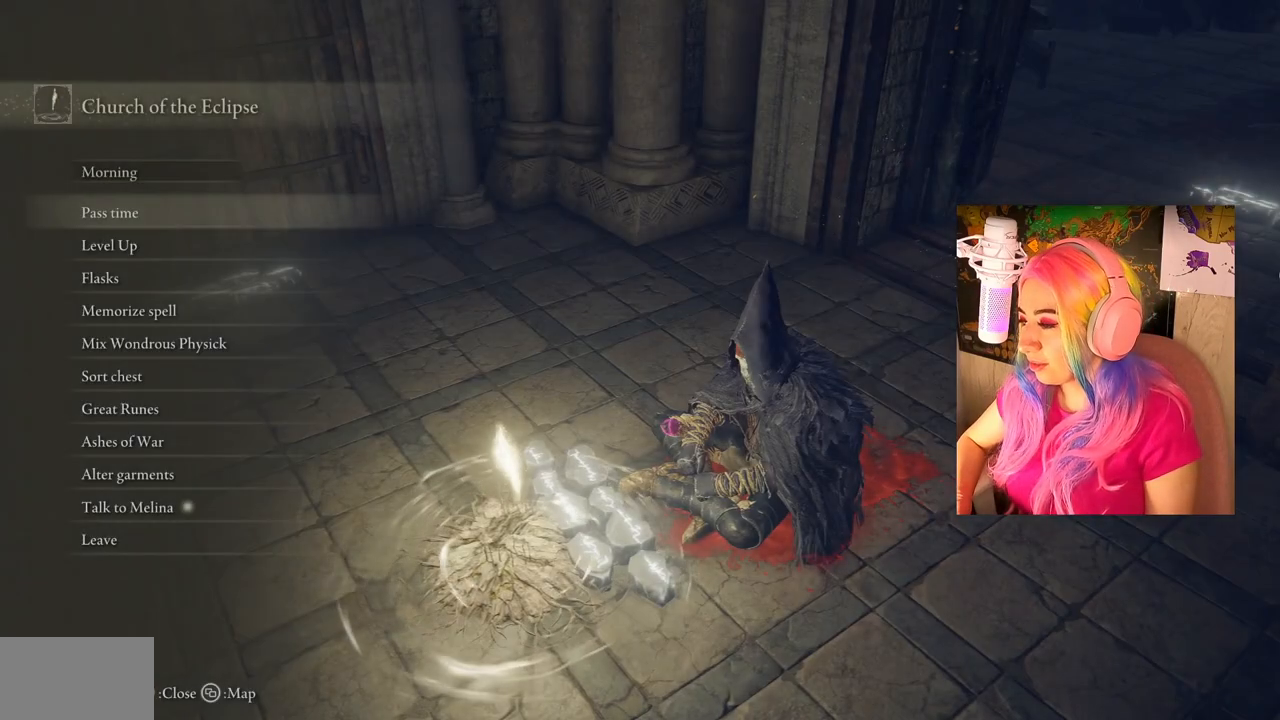
{"buttons": ["CIRCLE"], "left_stick": "center", "right_stick": "center", "events": [[317, "CIRCLE", "down"]]}
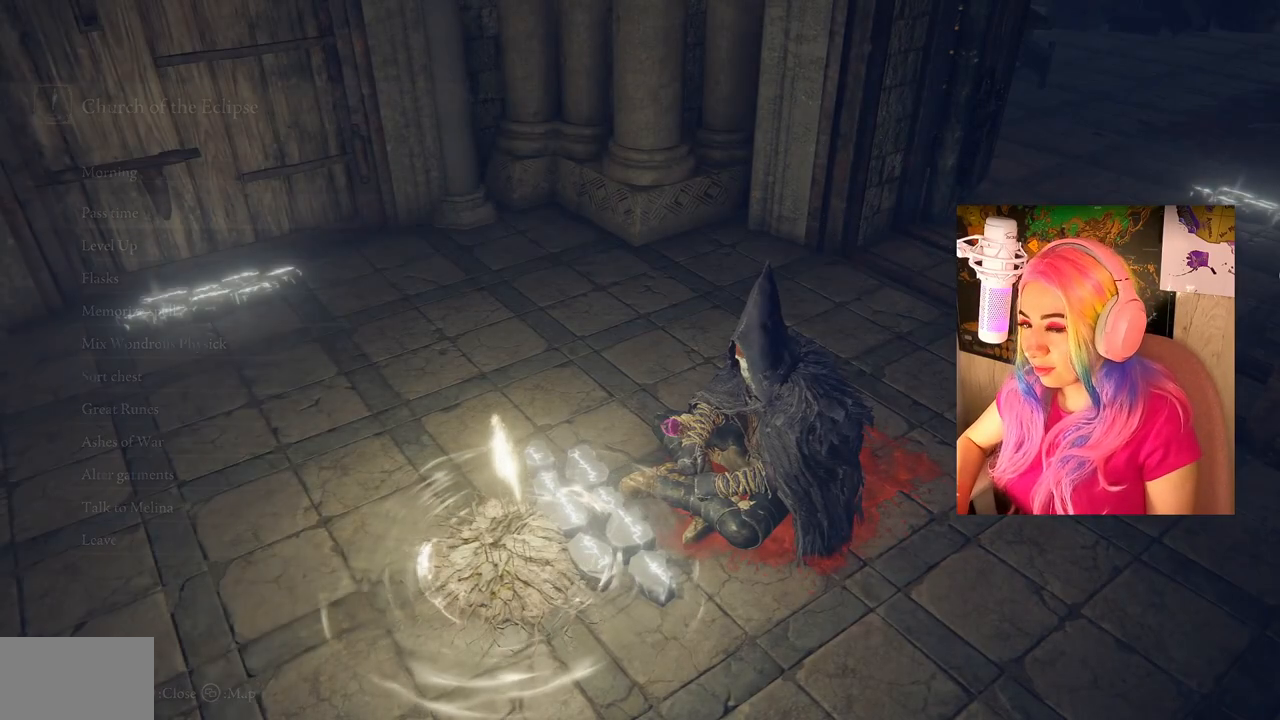
{"buttons": [], "left_stick": "up-right", "right_stick": "right", "events": [[17, "CIRCLE", "up"], [150, "left_stick", "up-right"], [350, "right_stick", "right"]]}
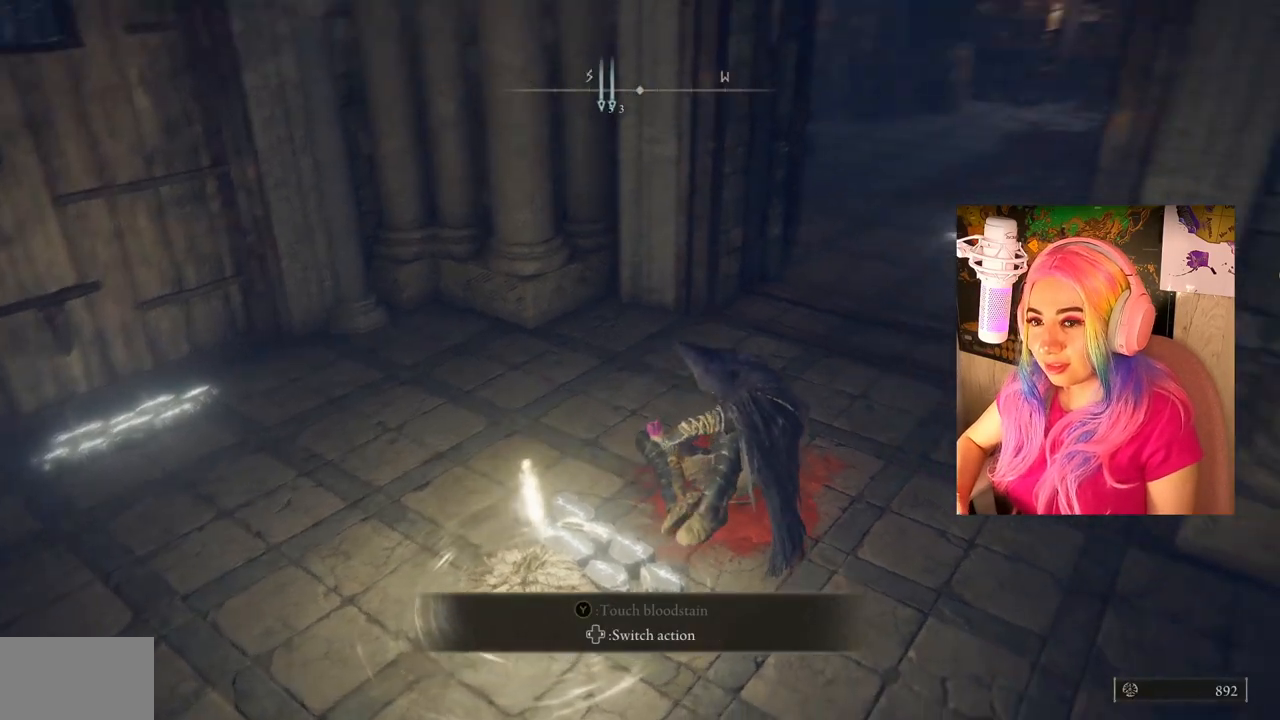
{"buttons": [], "left_stick": "up-left", "right_stick": "left", "events": [[117, "right_stick", "center"], [217, "left_stick", "up"], [317, "left_stick", "up-left"], [317, "right_stick", "left"]]}
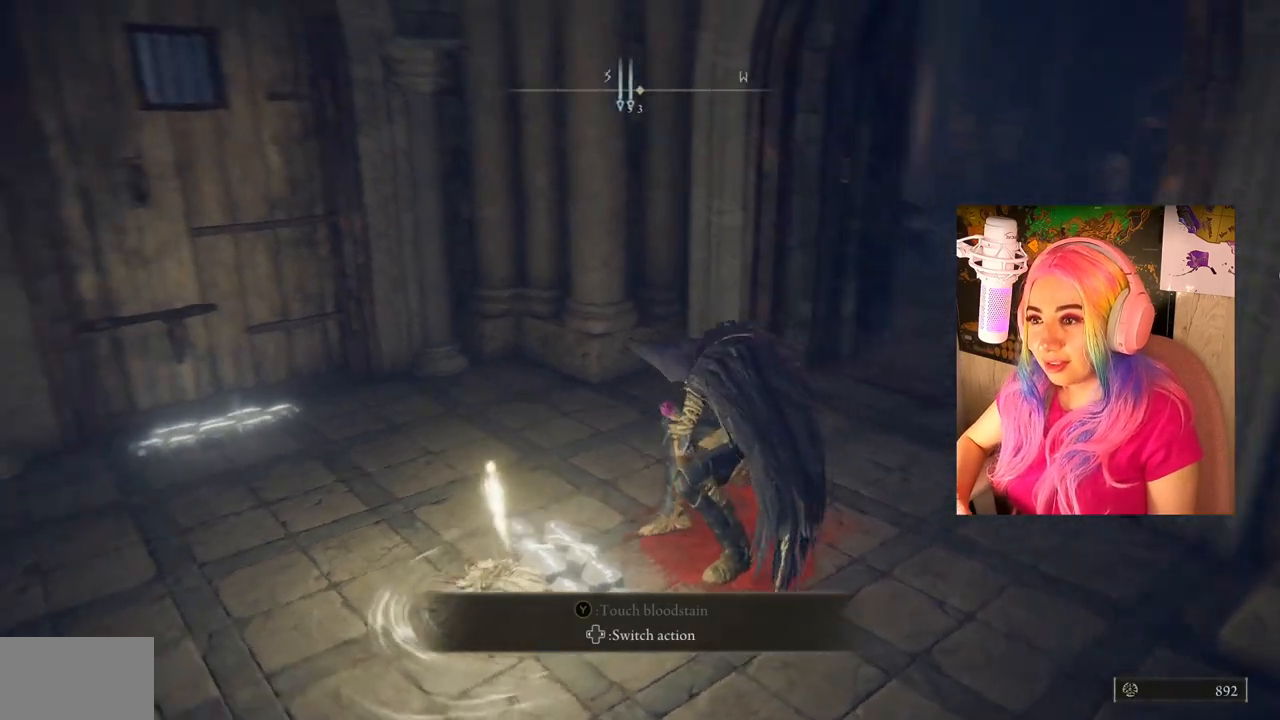
{"buttons": [], "left_stick": "up-left", "right_stick": "center", "events": [[300, "right_stick", "center"]]}
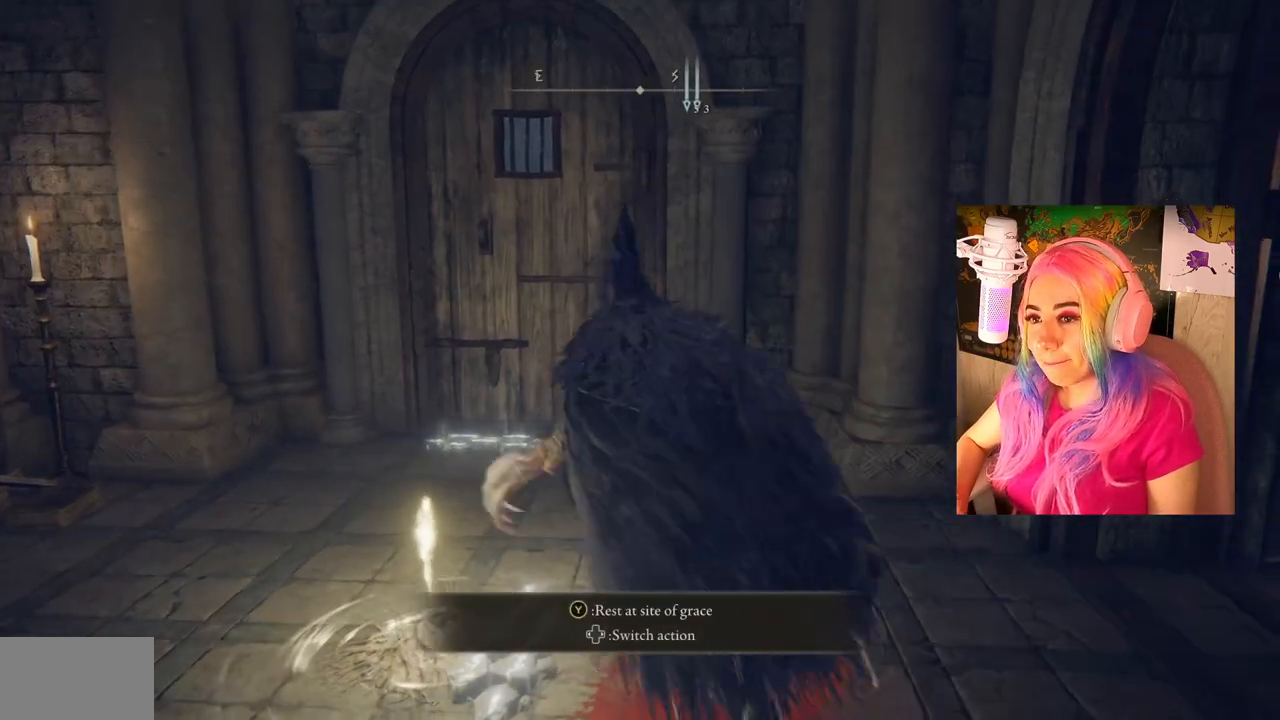
{"buttons": [], "left_stick": "up", "right_stick": "center", "events": [[400, "left_stick", "up"]]}
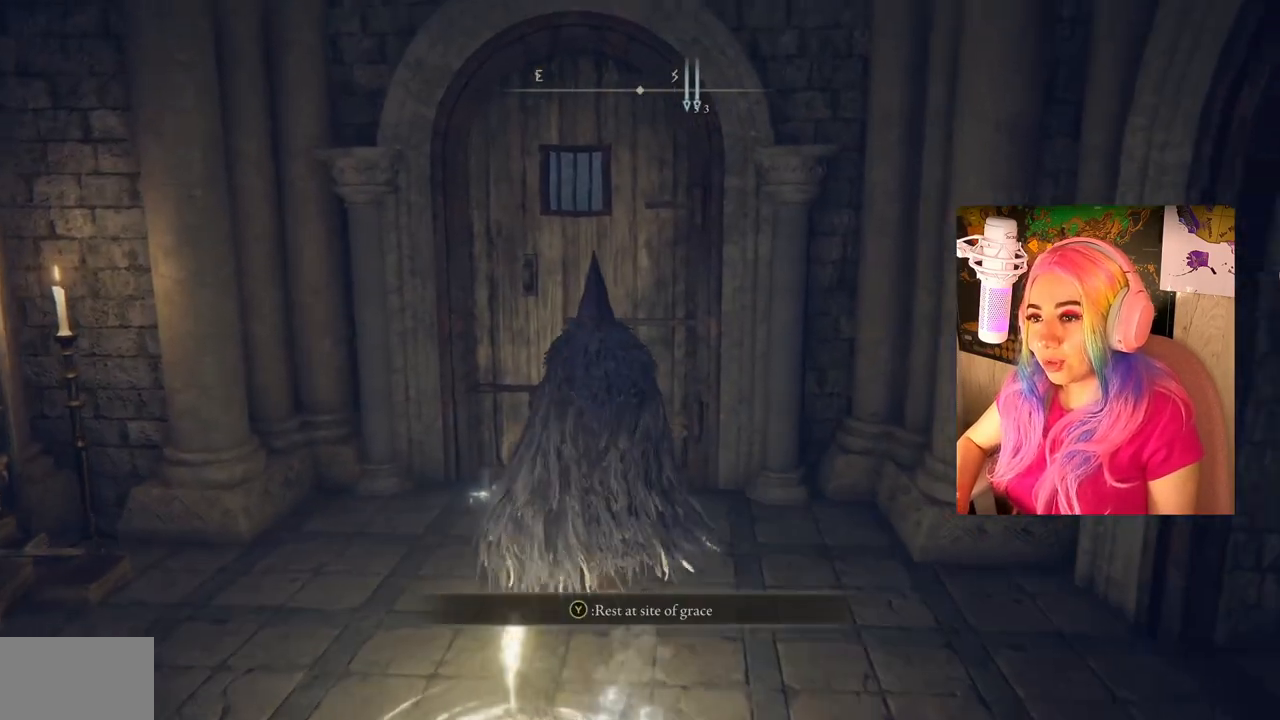
{"buttons": [], "left_stick": "up", "right_stick": "center", "events": [[133, "TRIANGLE", "down"], [250, "TRIANGLE", "up"]]}
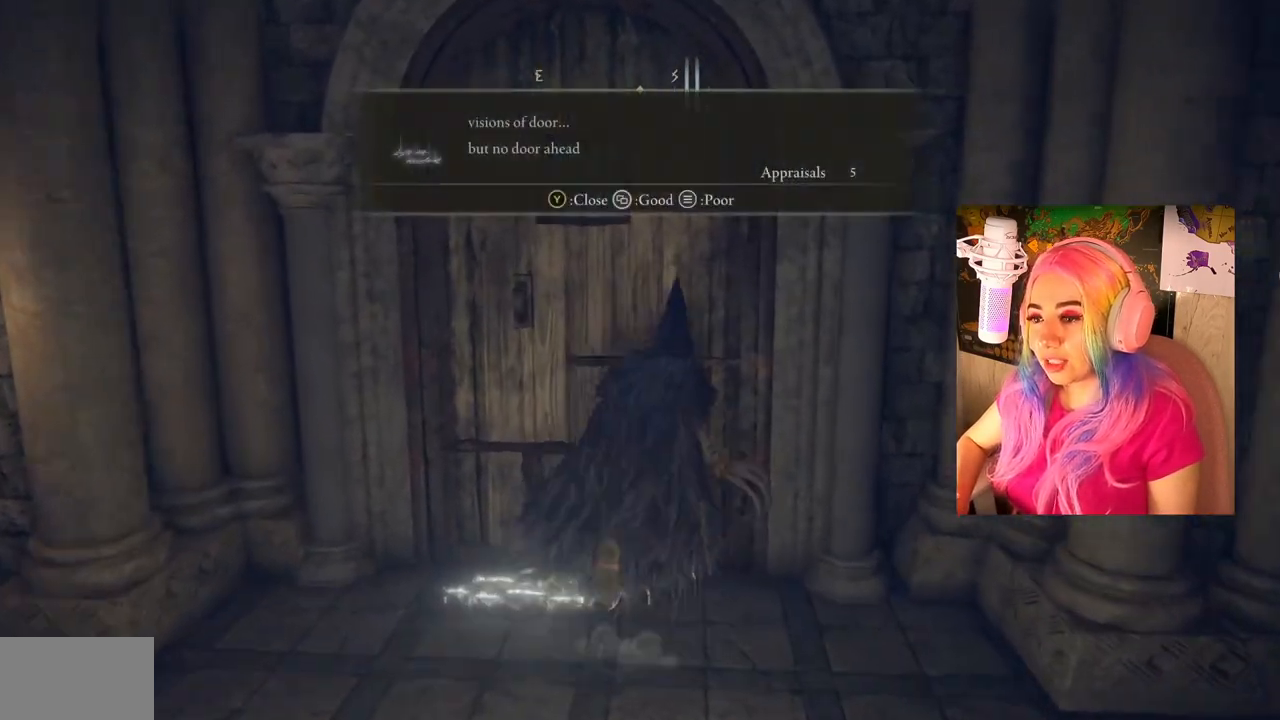
{"buttons": [], "left_stick": "down-right", "right_stick": "right", "events": [[17, "left_stick", "up-right"], [117, "TRIANGLE", "down"], [183, "left_stick", "down-right"], [267, "TRIANGLE", "up"], [483, "right_stick", "right"]]}
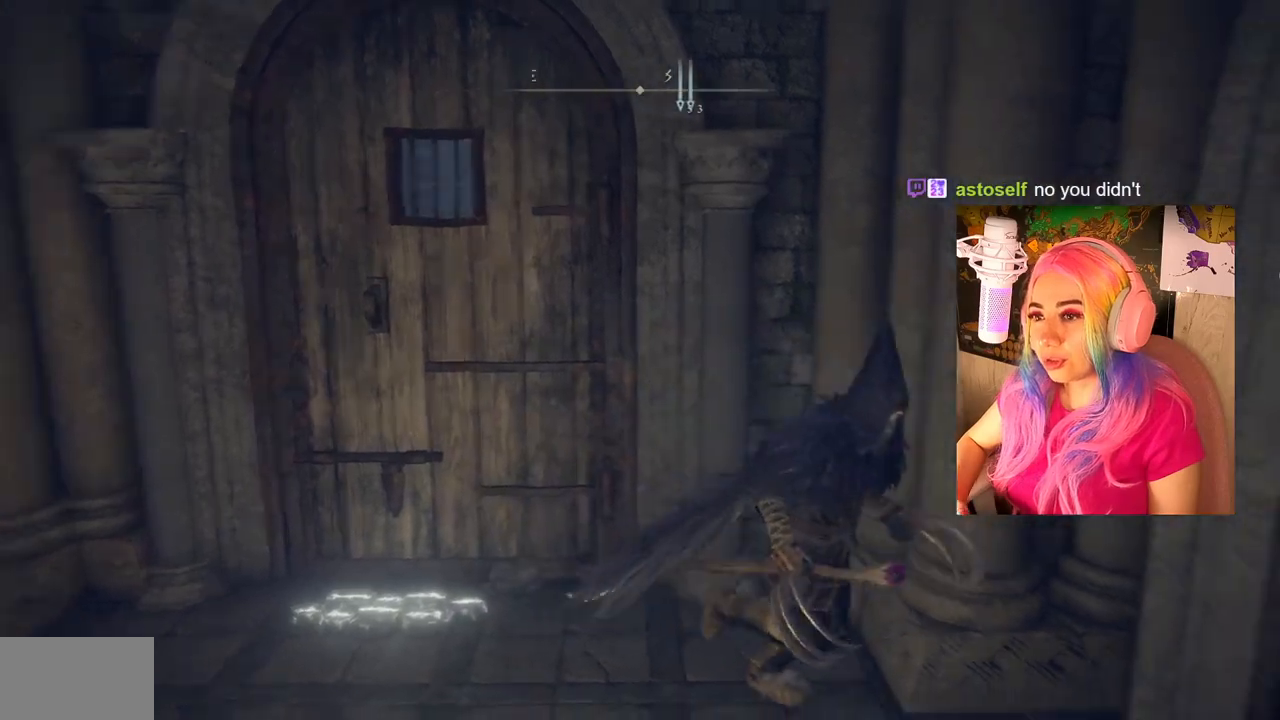
{"buttons": [], "left_stick": "right", "right_stick": "center", "events": [[417, "left_stick", "right"], [483, "right_stick", "center"]]}
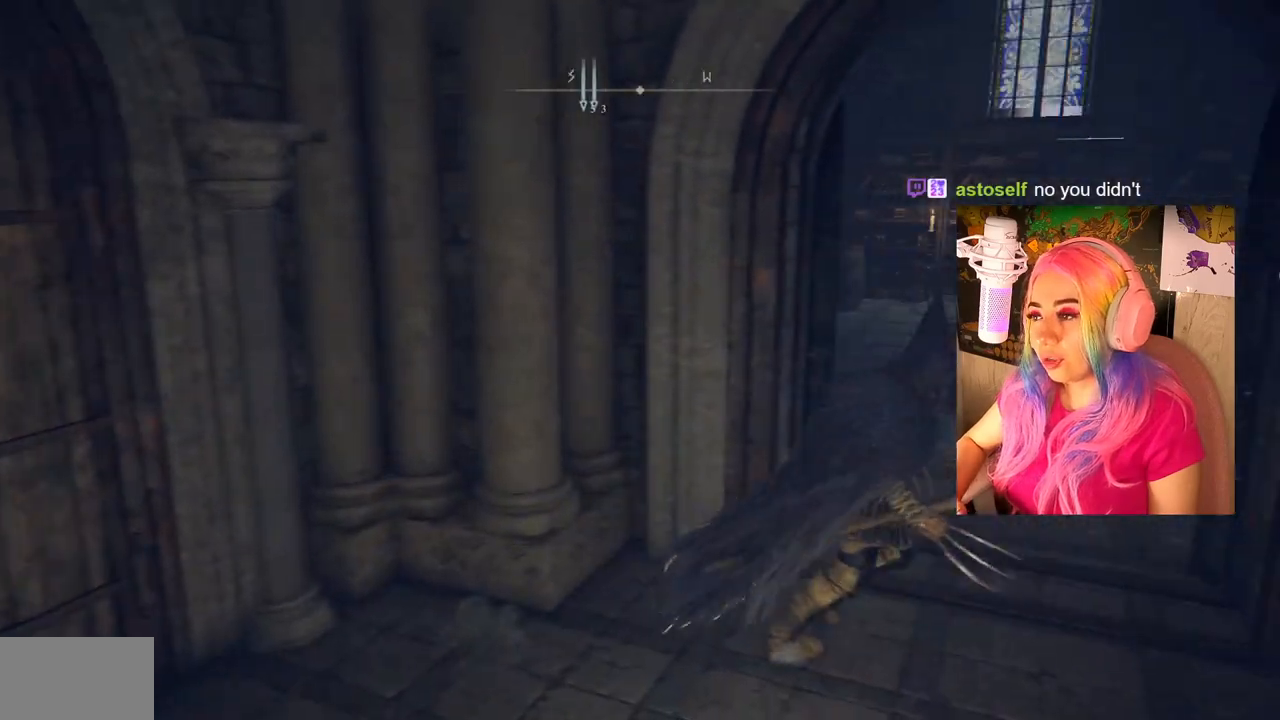
{"buttons": ["CIRCLE"], "left_stick": "up", "right_stick": "center", "events": [[83, "left_stick", "up-right"], [200, "left_stick", "up"], [450, "CIRCLE", "down"]]}
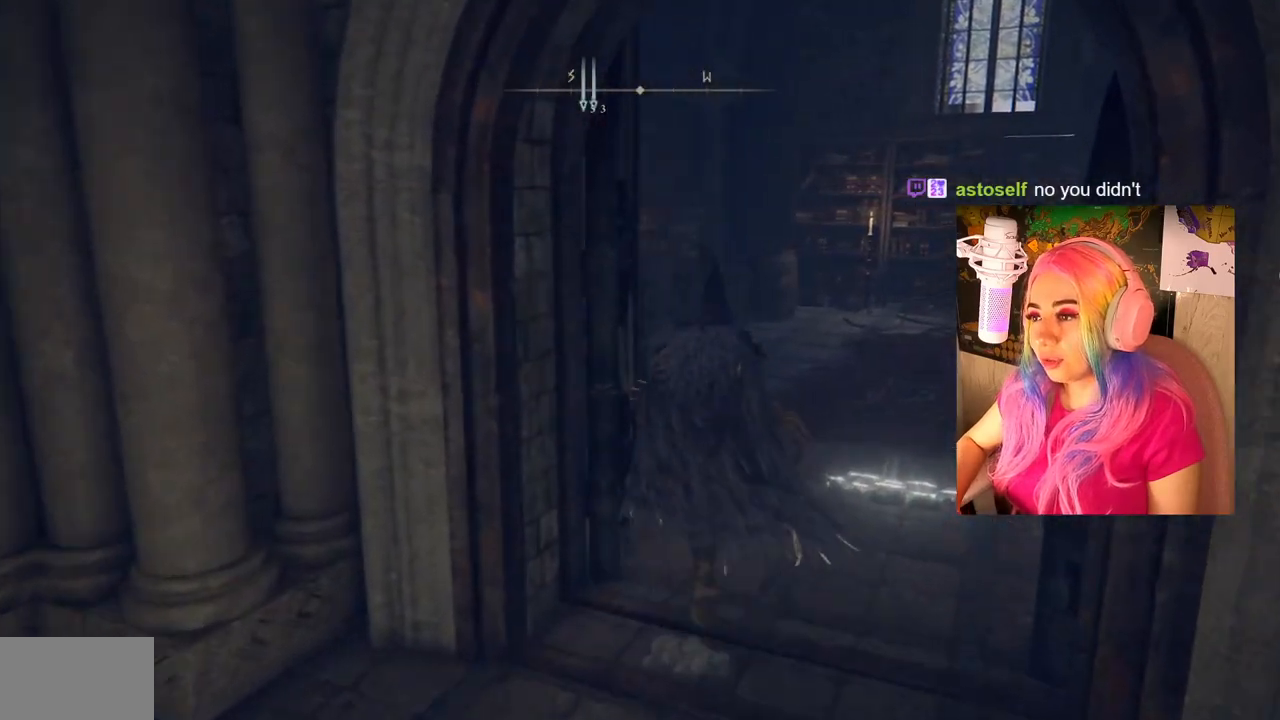
{"buttons": ["CIRCLE"], "left_stick": "up", "right_stick": "center", "events": []}
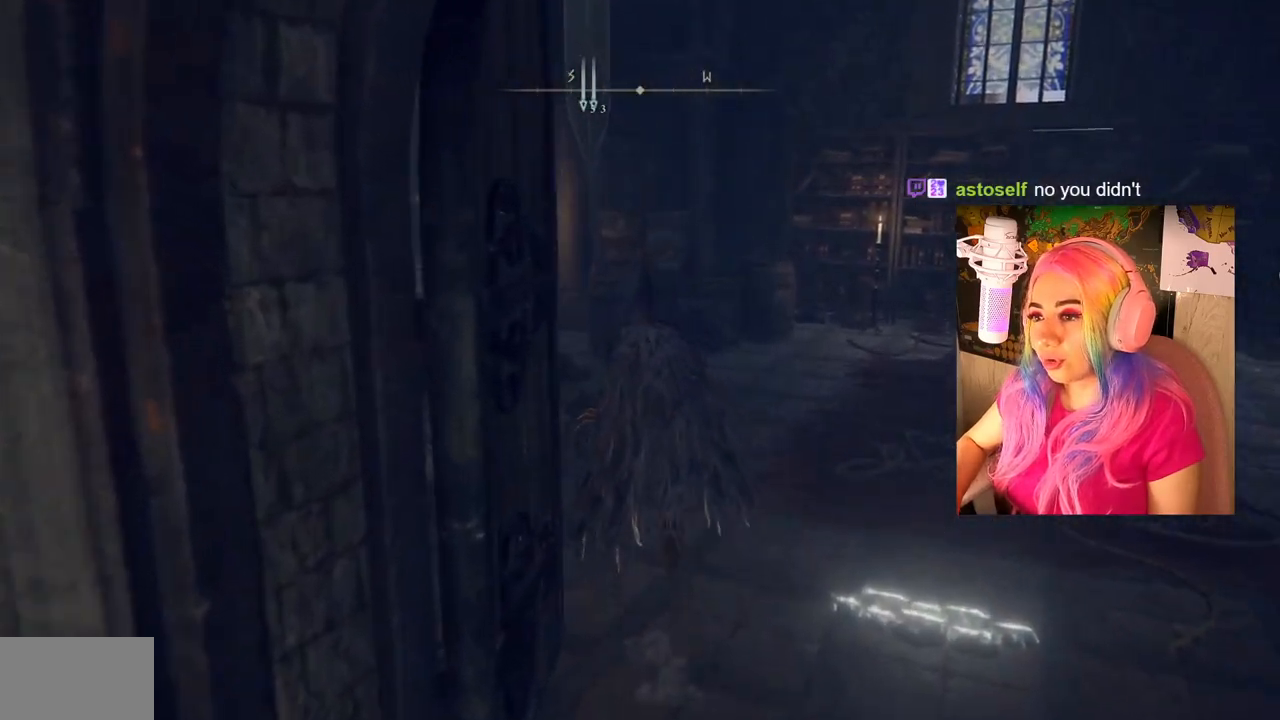
{"buttons": [], "left_stick": "up", "right_stick": "left", "events": [[100, "CIRCLE", "up"], [267, "right_stick", "left"]]}
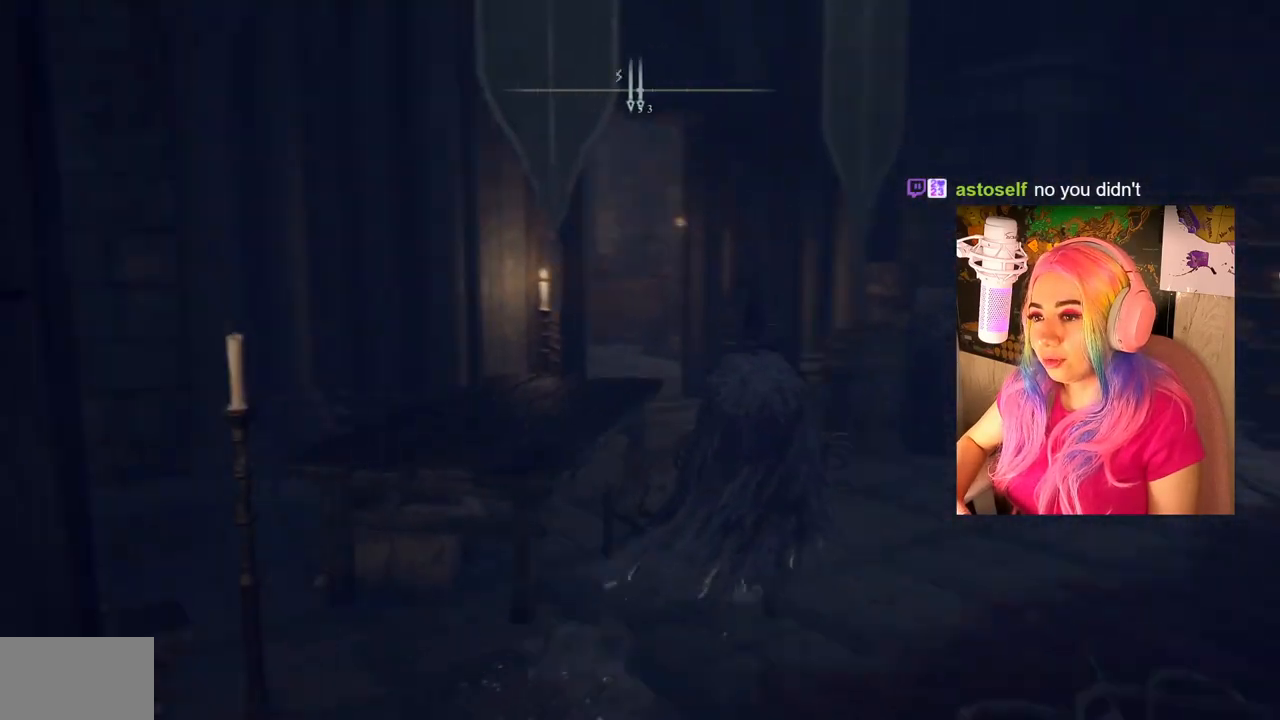
{"buttons": ["CIRCLE"], "left_stick": "up", "right_stick": "center", "events": [[317, "right_stick", "center"], [467, "CIRCLE", "down"]]}
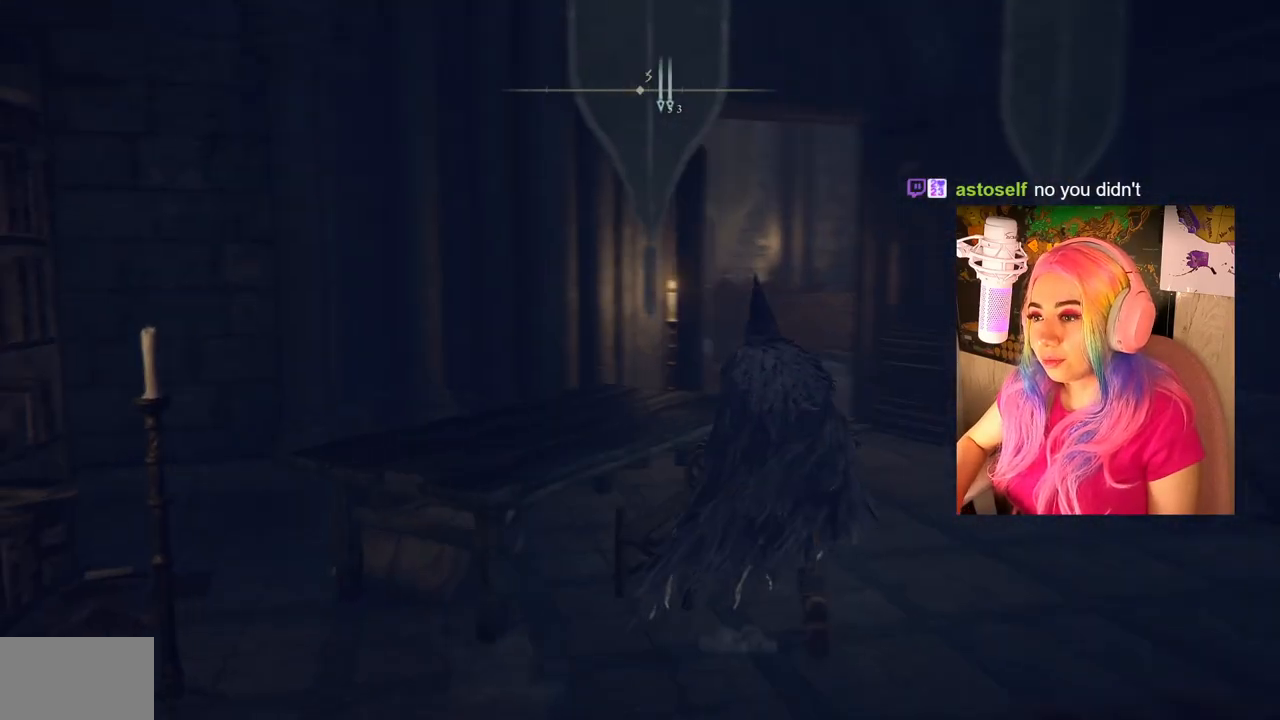
{"buttons": ["CIRCLE"], "left_stick": "up", "right_stick": "center", "events": []}
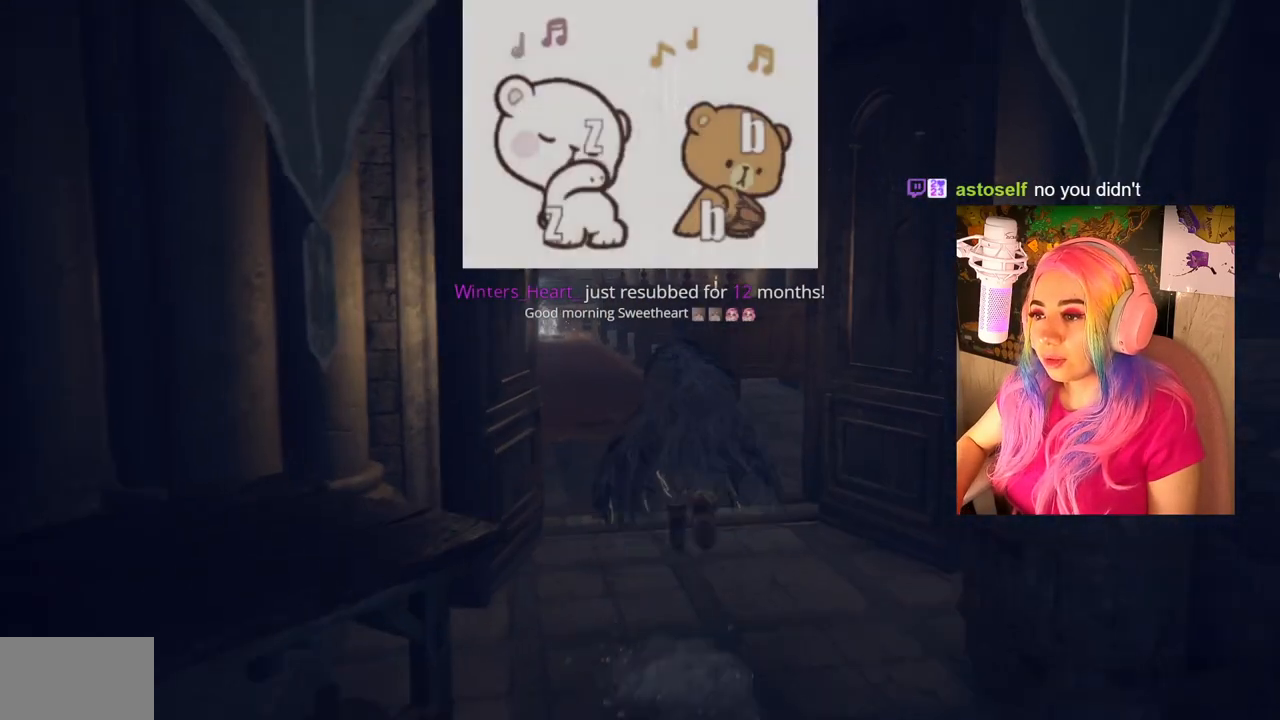
{"buttons": [], "left_stick": "up", "right_stick": "left", "events": [[283, "CIRCLE", "up"], [433, "right_stick", "left"]]}
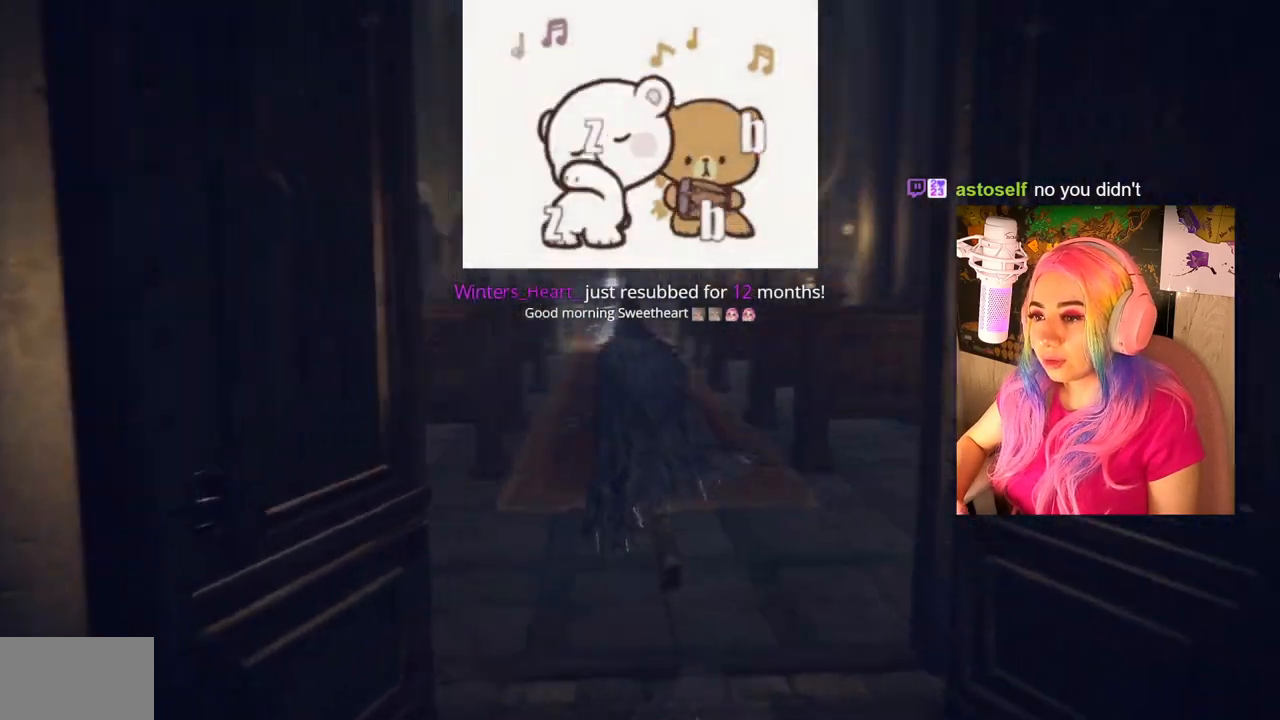
{"buttons": ["CIRCLE"], "left_stick": "up", "right_stick": "center", "events": [[133, "right_stick", "center"], [283, "CIRCLE", "down"]]}
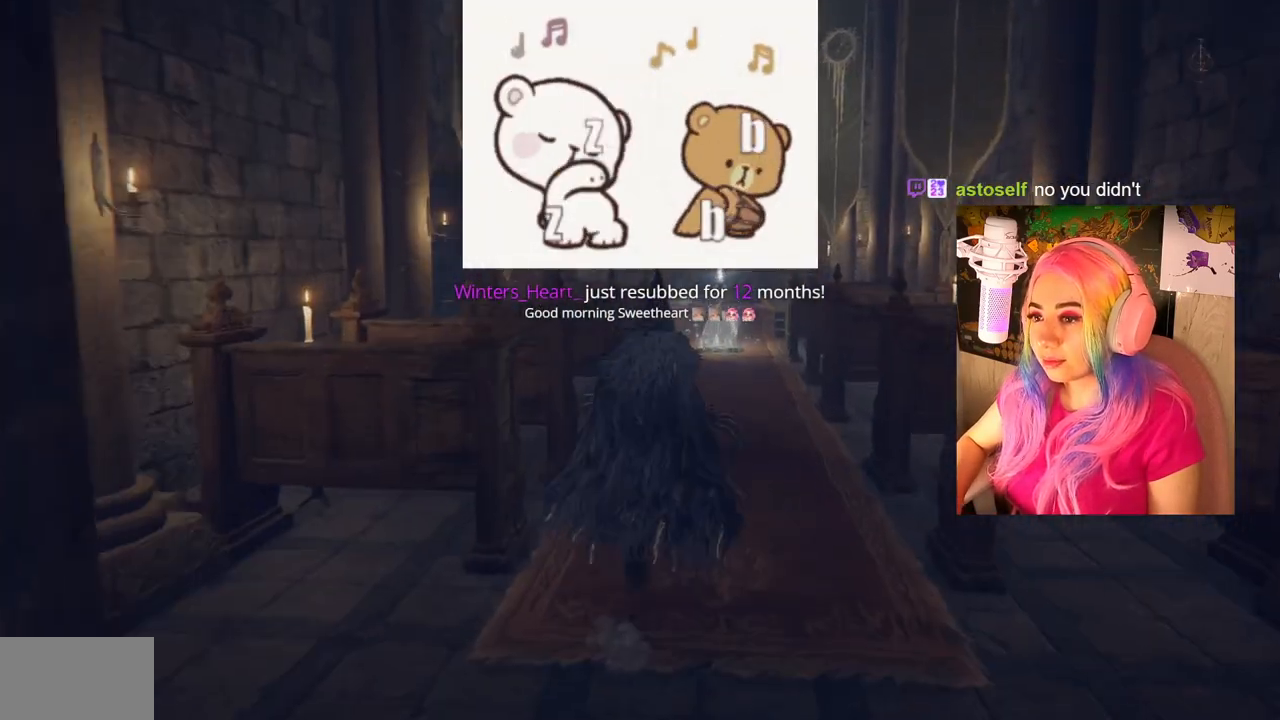
{"buttons": ["CIRCLE"], "left_stick": "up", "right_stick": "center", "events": []}
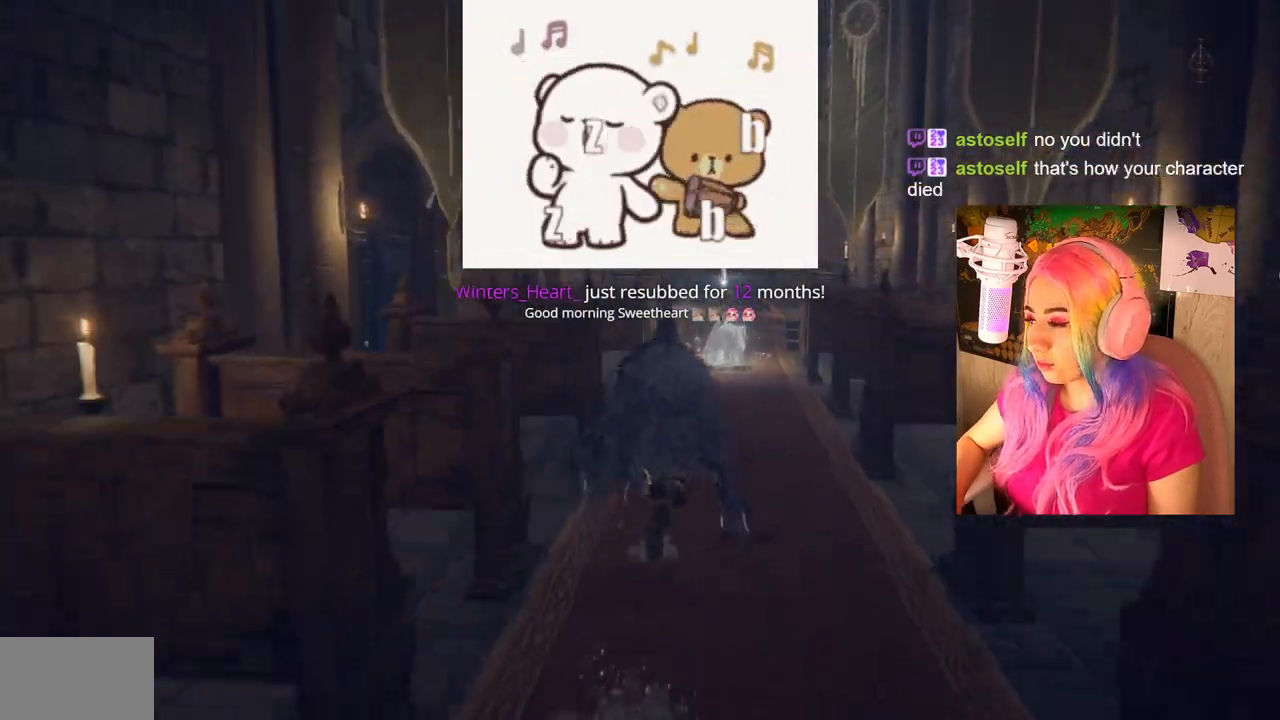
{"buttons": ["CIRCLE"], "left_stick": "up", "right_stick": "center", "events": []}
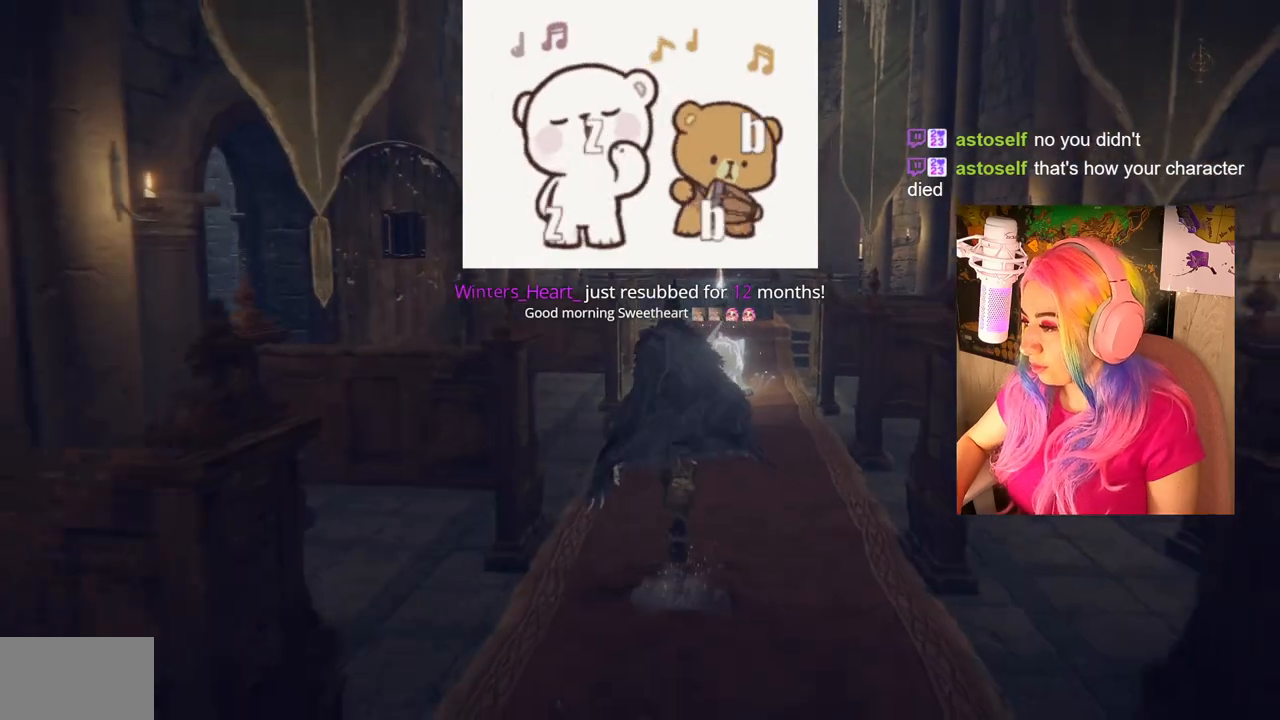
{"buttons": ["CIRCLE"], "left_stick": "up", "right_stick": "center", "events": []}